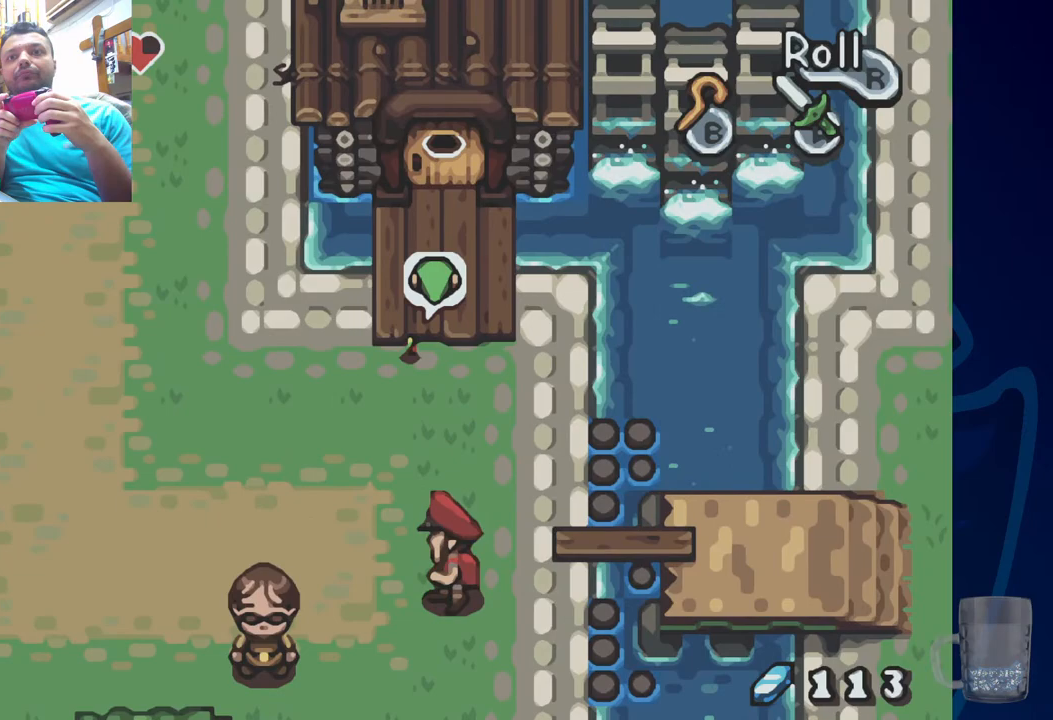
Gameplay with a controller (PlayStation layout); each line is a JSON object with the inputs held at the frame after it (dt_ms = milliseconds from this image to that frame). "events" lists button and stick changes between this image and that frame as [ms after this image, input, new state], when the widget could be followed in between. Not read: DPAD_DOWN DPAD_RIGHT.
{"dt_ms": 500, "buttons": ["DPAD_UP"], "left_stick": "center", "right_stick": "center", "events": []}
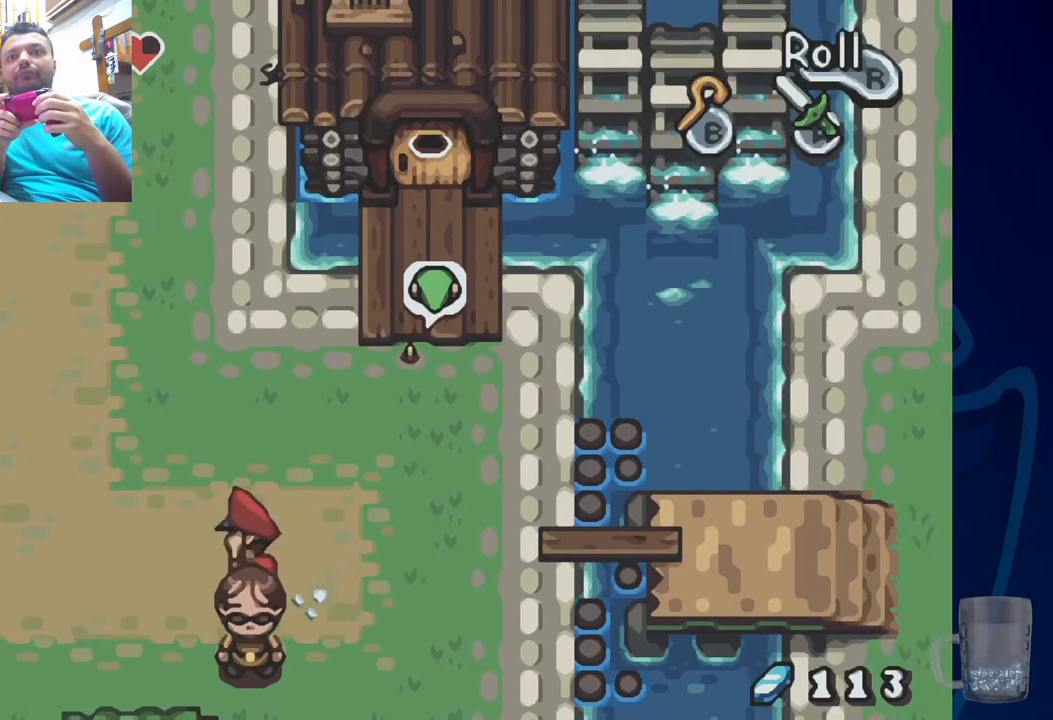
{"dt_ms": 500, "buttons": ["DPAD_LEFT"], "left_stick": "center", "right_stick": "center", "events": [[233, "DPAD_LEFT", "down"], [267, "DPAD_UP", "up"]]}
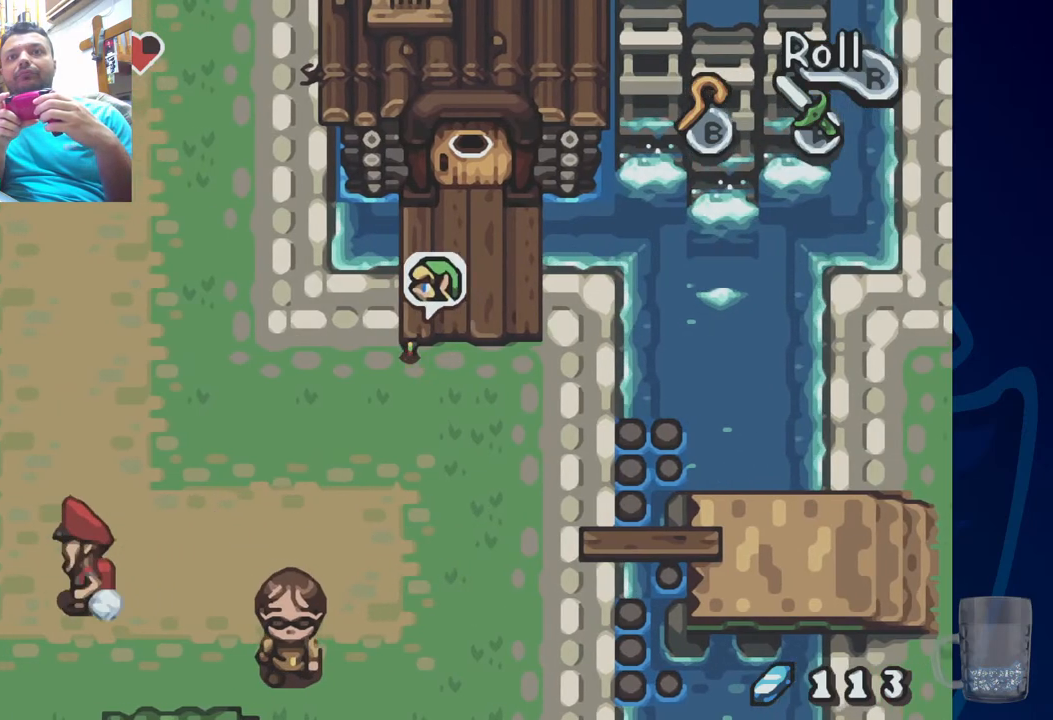
{"dt_ms": 500, "buttons": ["DPAD_LEFT"], "left_stick": "center", "right_stick": "center", "events": []}
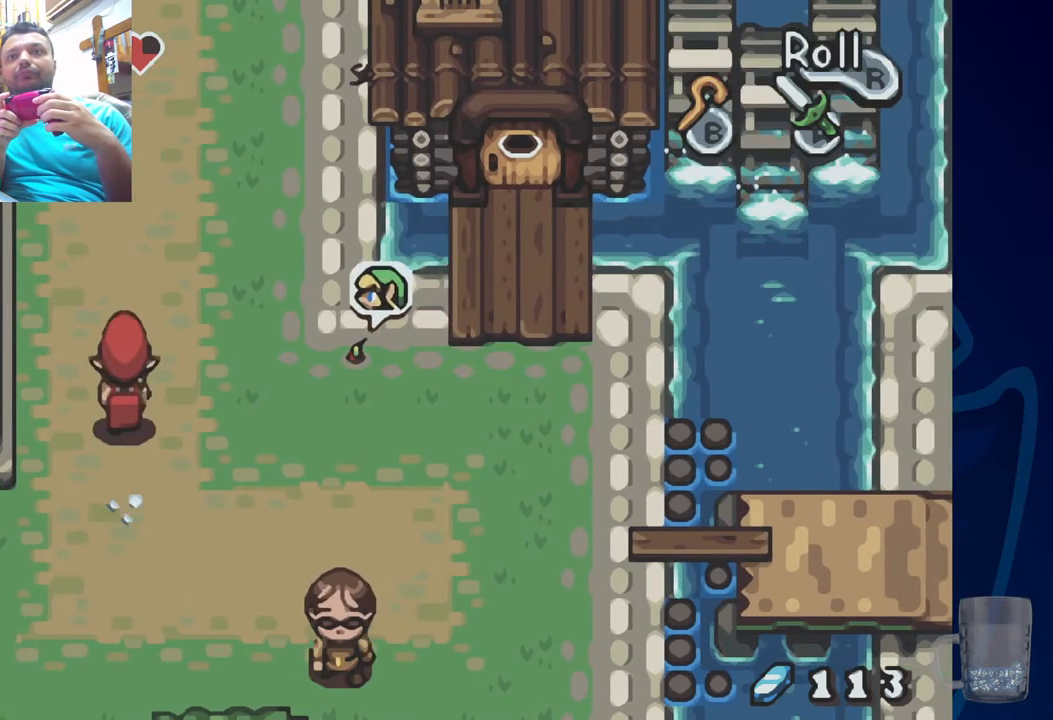
{"dt_ms": 500, "buttons": ["DPAD_UP", "DPAD_LEFT"], "left_stick": "center", "right_stick": "center", "events": [[500, "DPAD_UP", "down"]]}
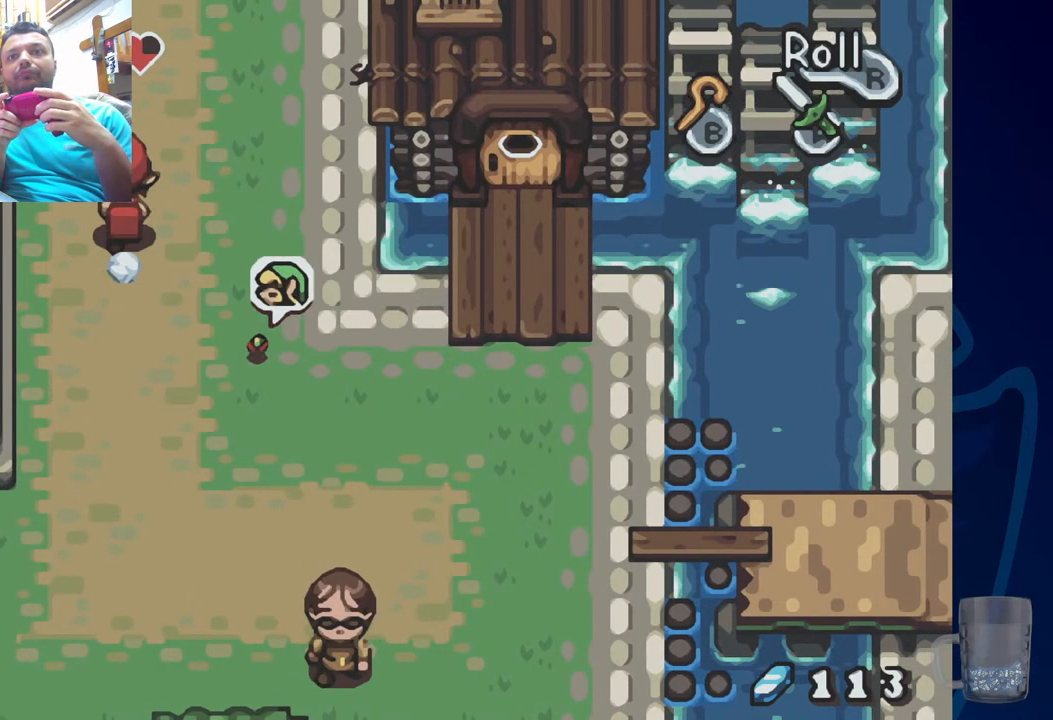
{"dt_ms": 500, "buttons": ["DPAD_UP"], "left_stick": "center", "right_stick": "center", "events": [[400, "DPAD_LEFT", "up"]]}
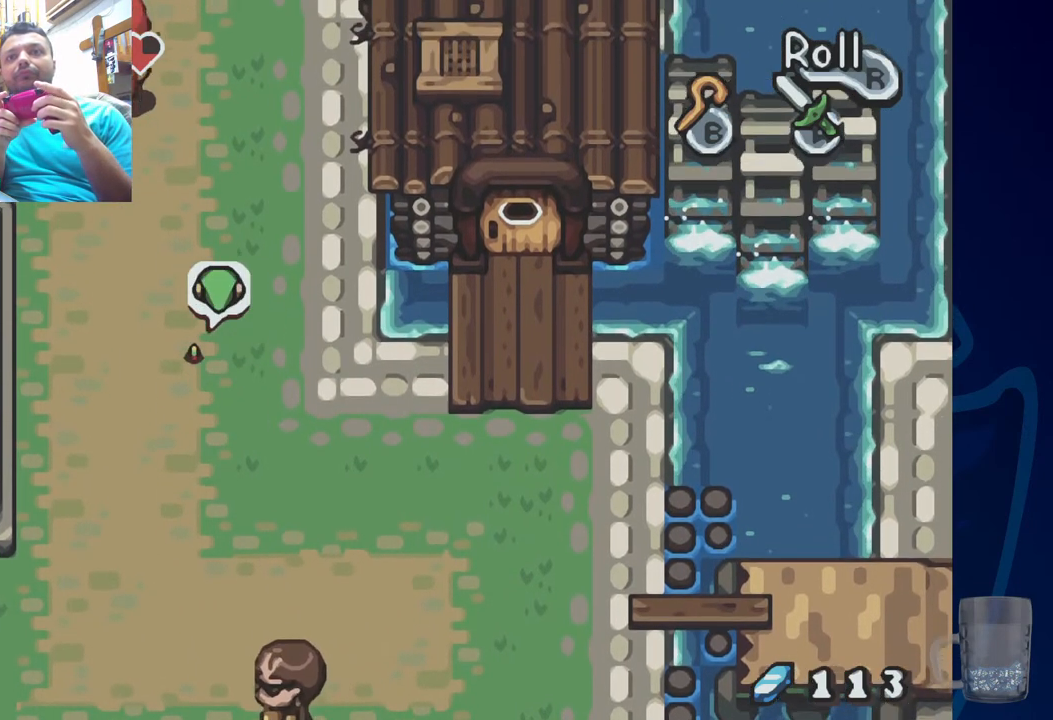
{"dt_ms": 500, "buttons": ["DPAD_UP"], "left_stick": "center", "right_stick": "center", "events": []}
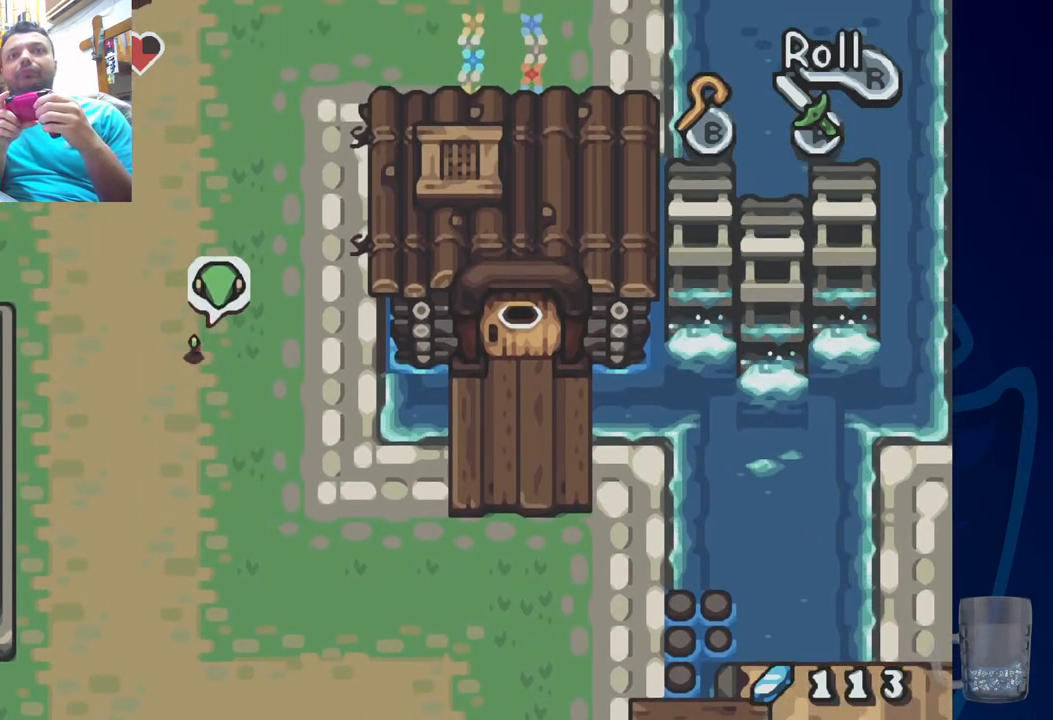
{"dt_ms": 500, "buttons": ["R2", "DPAD_UP"], "left_stick": "center", "right_stick": "center", "events": [[200, "R2", "down"]]}
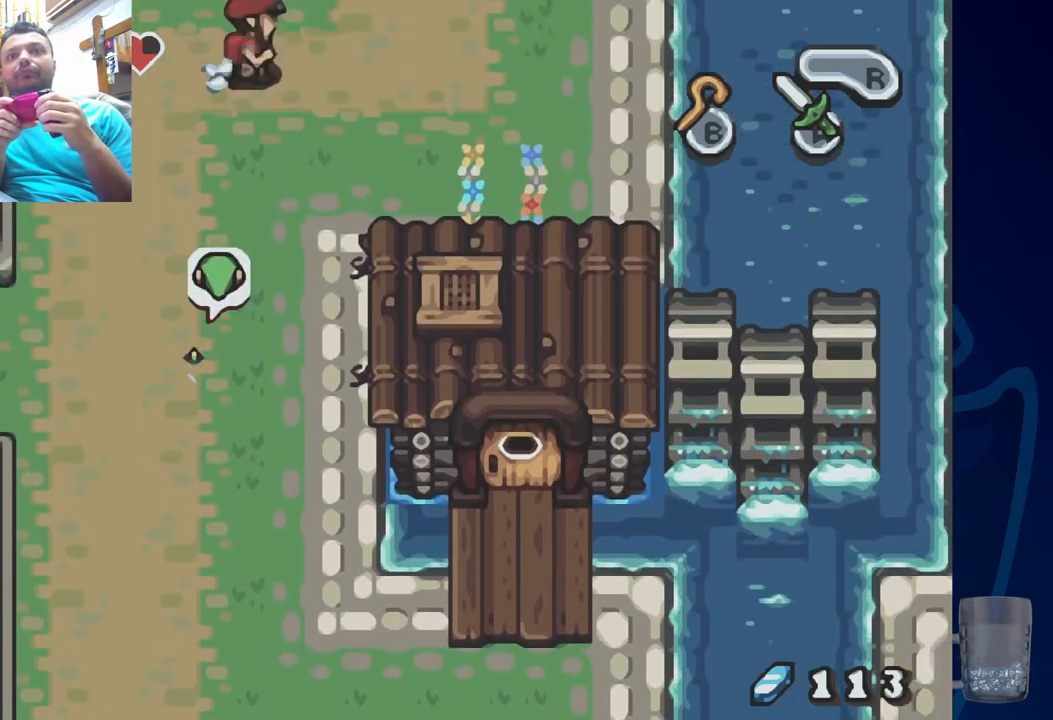
{"dt_ms": 500, "buttons": ["R2", "DPAD_UP"], "left_stick": "center", "right_stick": "center", "events": [[183, "R2", "up"], [367, "R2", "down"]]}
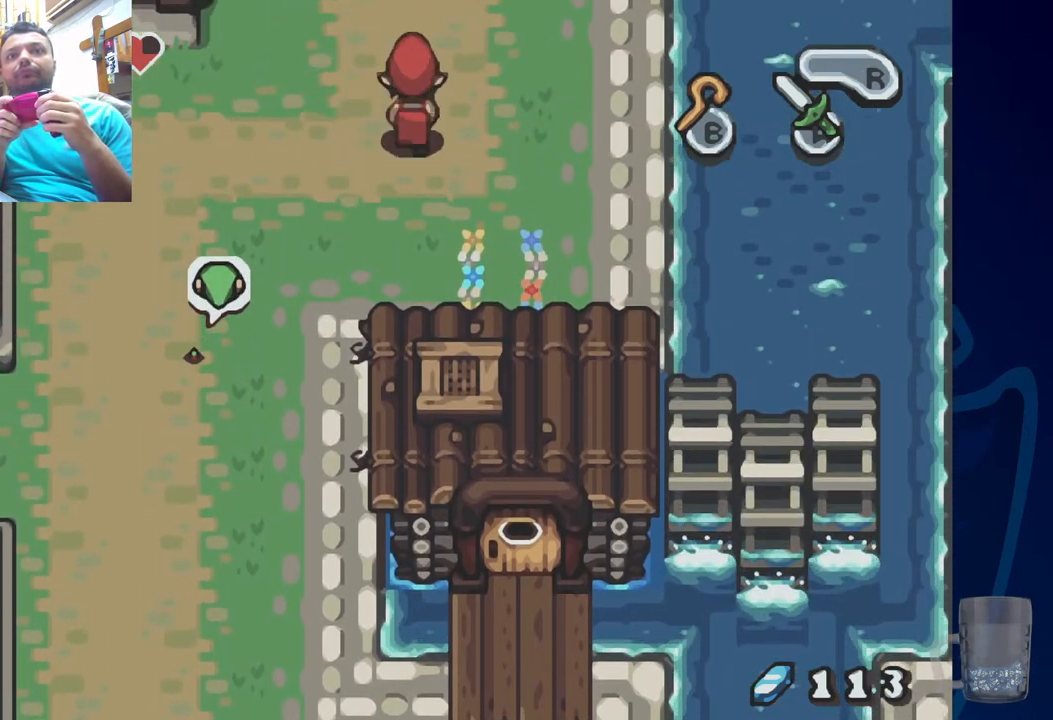
{"dt_ms": 500, "buttons": [], "left_stick": "center", "right_stick": "center", "events": [[150, "R2", "up"], [317, "DPAD_UP", "up"]]}
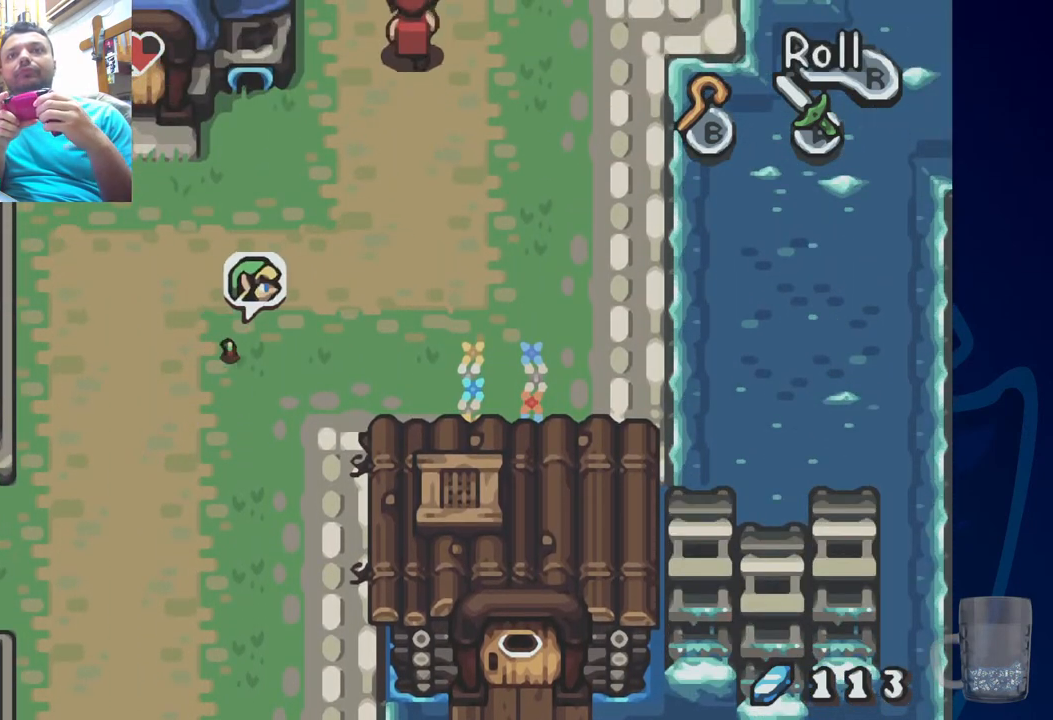
{"dt_ms": 500, "buttons": ["DPAD_UP"], "left_stick": "center", "right_stick": "center", "events": [[333, "DPAD_UP", "down"]]}
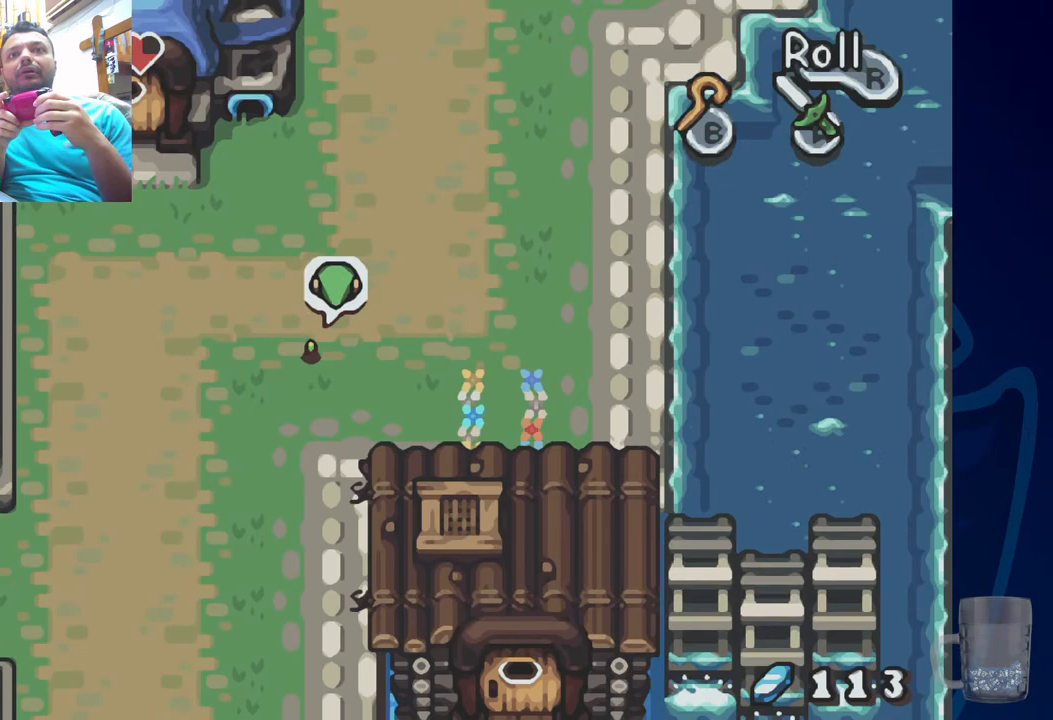
{"dt_ms": 1000, "buttons": [], "left_stick": "center", "right_stick": "center"}
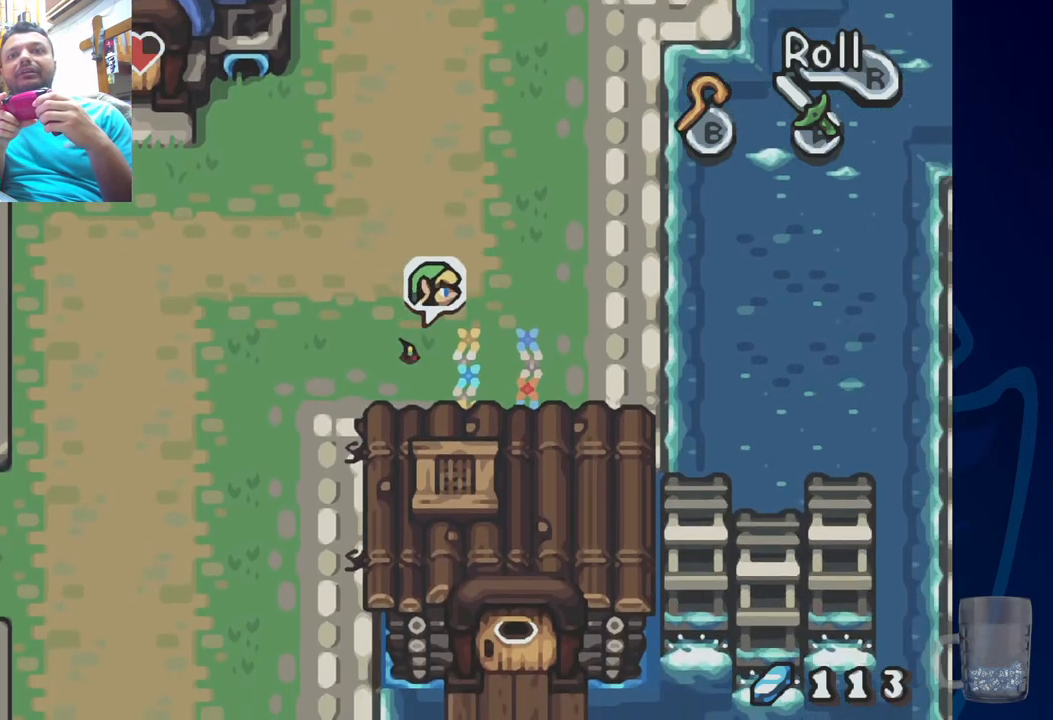
{"dt_ms": 500, "buttons": [], "left_stick": "center", "right_stick": "center", "events": []}
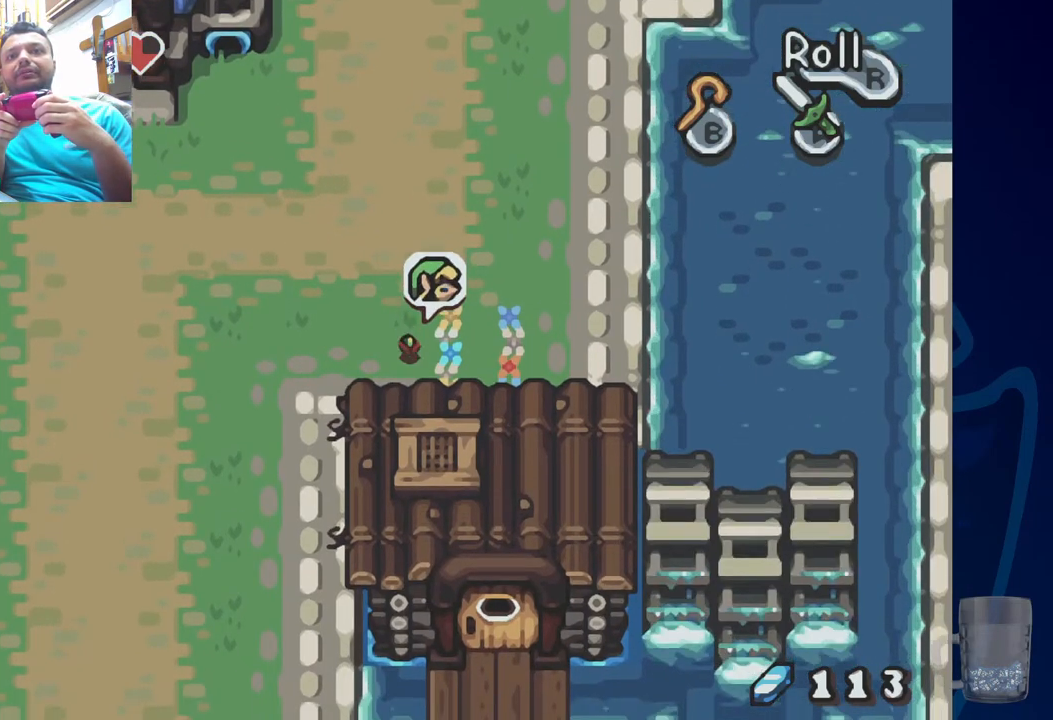
{"dt_ms": 500, "buttons": ["DPAD_UP"], "left_stick": "center", "right_stick": "center", "events": [[100, "DPAD_LEFT", "down"], [100, "DPAD_UP", "down"], [233, "DPAD_LEFT", "up"]]}
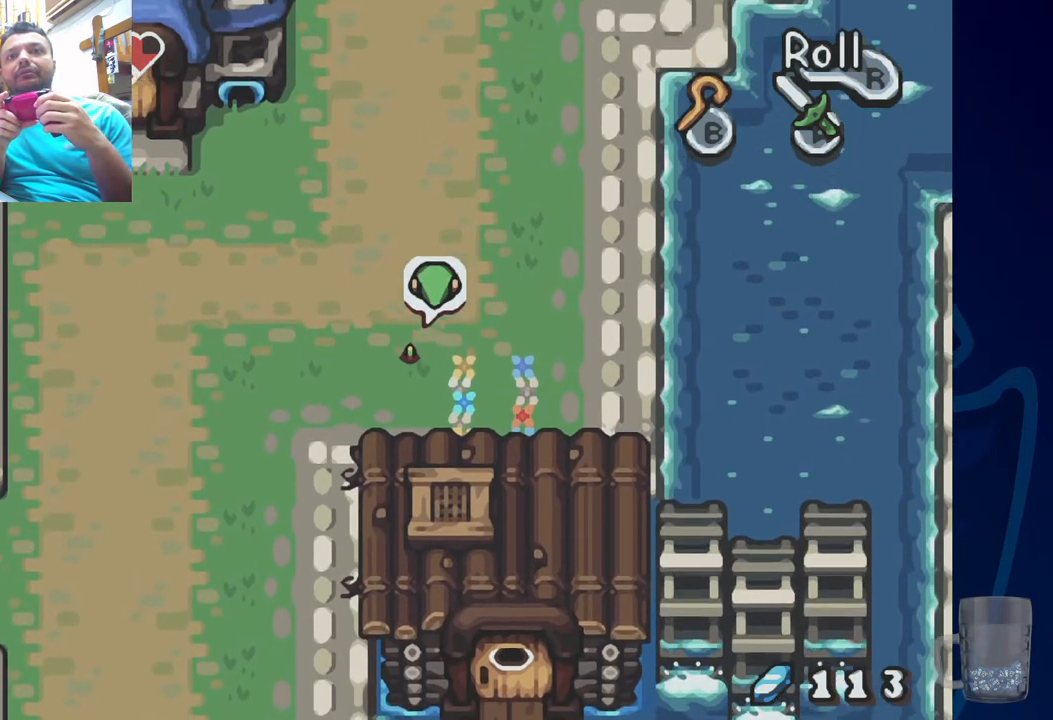
{"dt_ms": 500, "buttons": [], "left_stick": "center", "right_stick": "center", "events": [[200, "DPAD_UP", "up"]]}
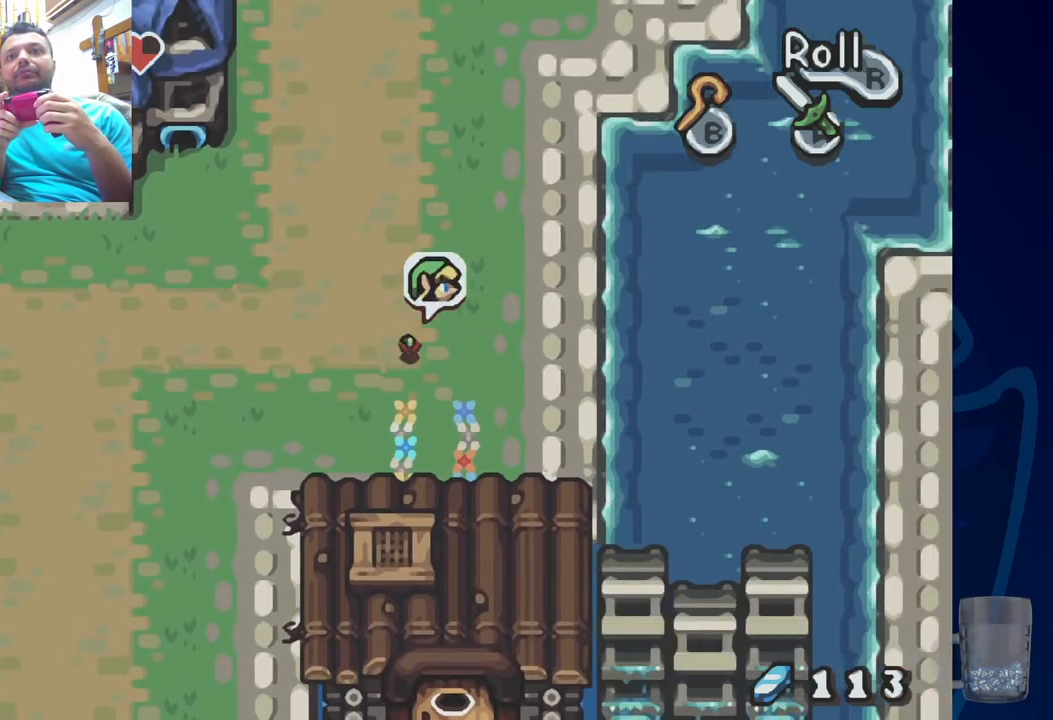
{"dt_ms": 500, "buttons": [], "left_stick": "center", "right_stick": "center", "events": []}
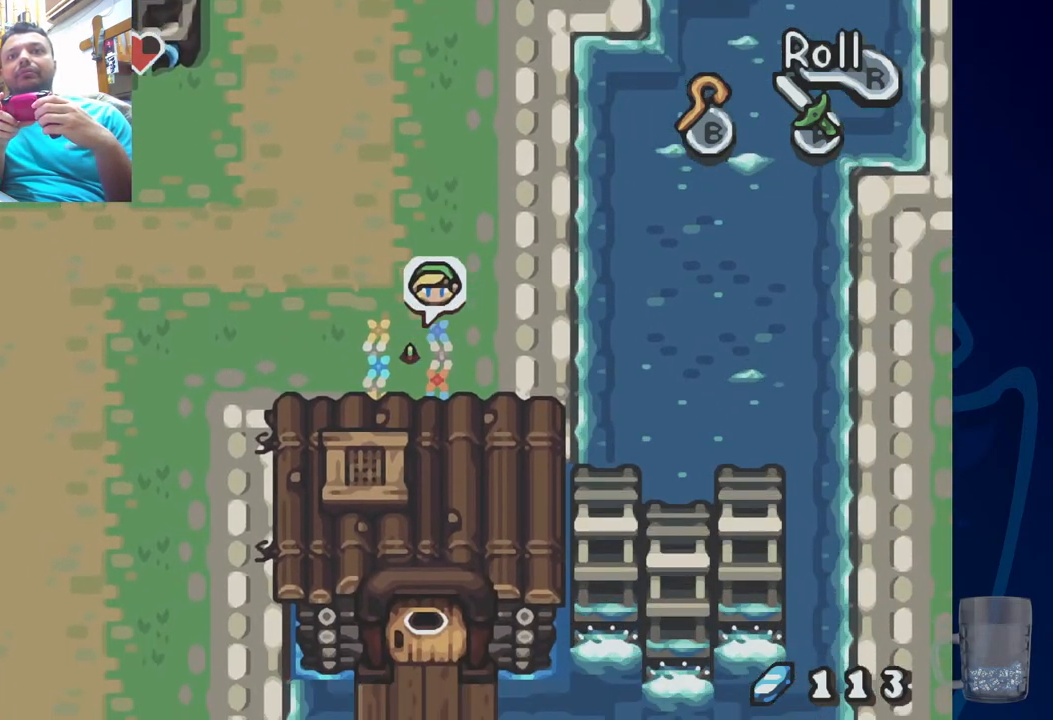
{"dt_ms": 500, "buttons": [], "left_stick": "center", "right_stick": "center", "events": []}
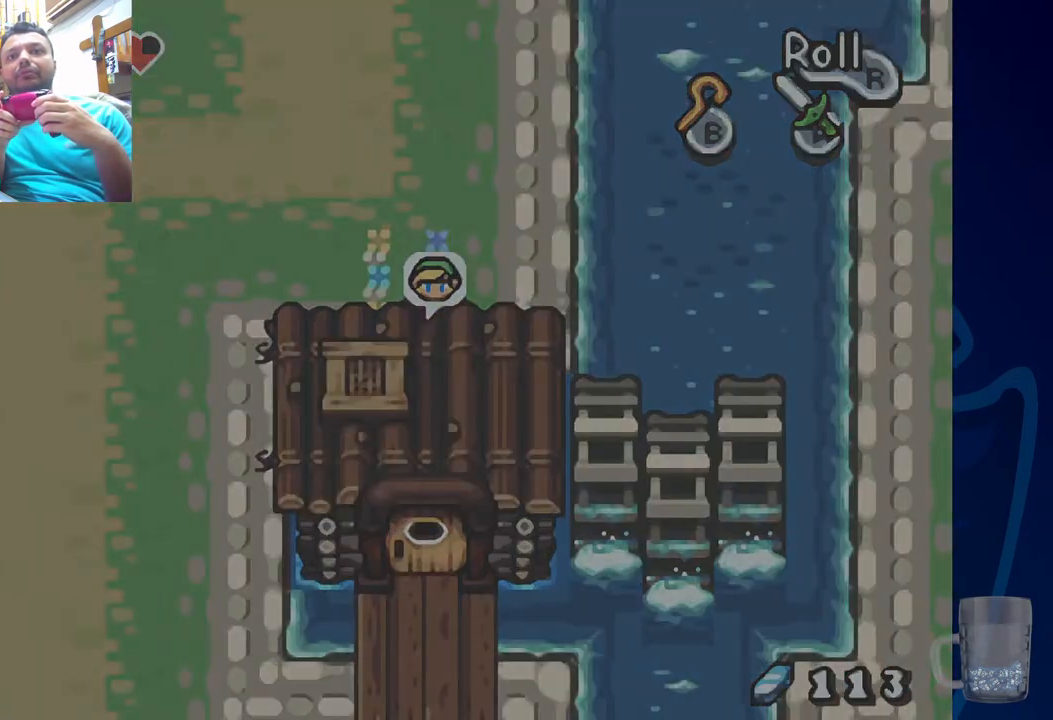
{"dt_ms": 500, "buttons": [], "left_stick": "center", "right_stick": "center", "events": []}
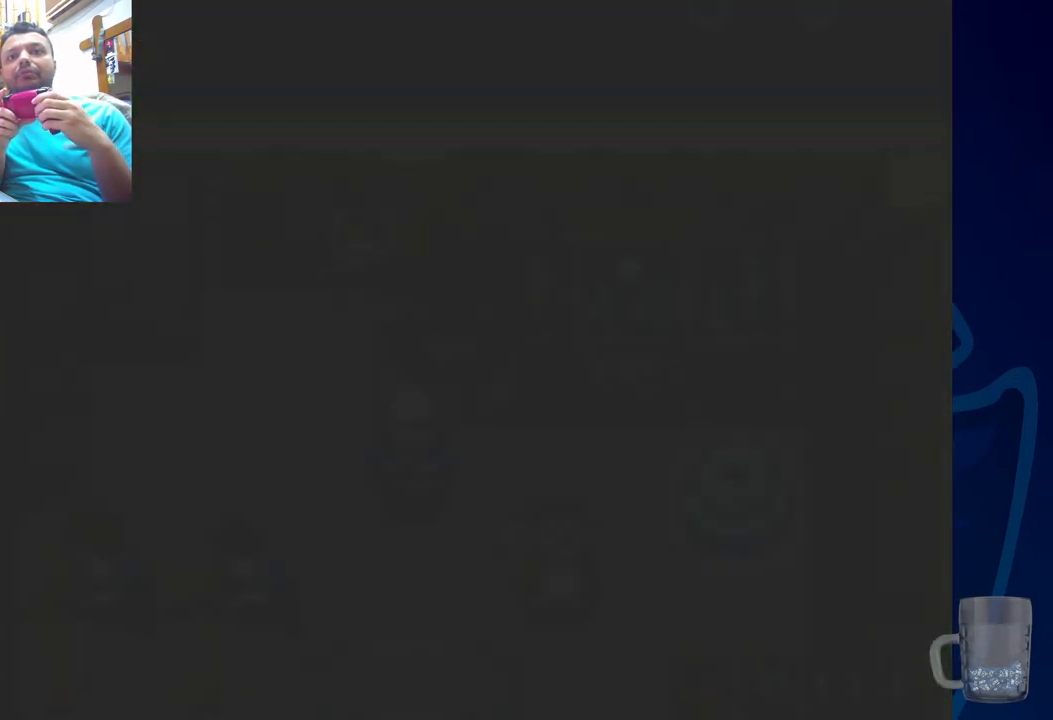
{"dt_ms": 500, "buttons": [], "left_stick": "center", "right_stick": "center", "events": []}
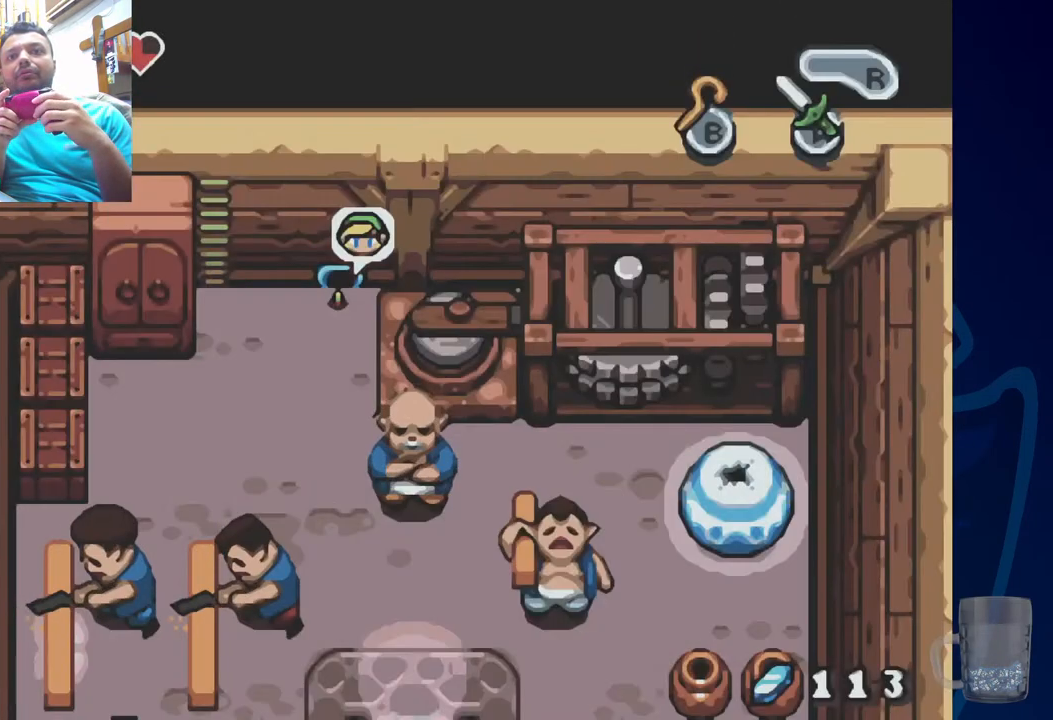
{"dt_ms": 500, "buttons": [], "left_stick": "center", "right_stick": "center", "events": []}
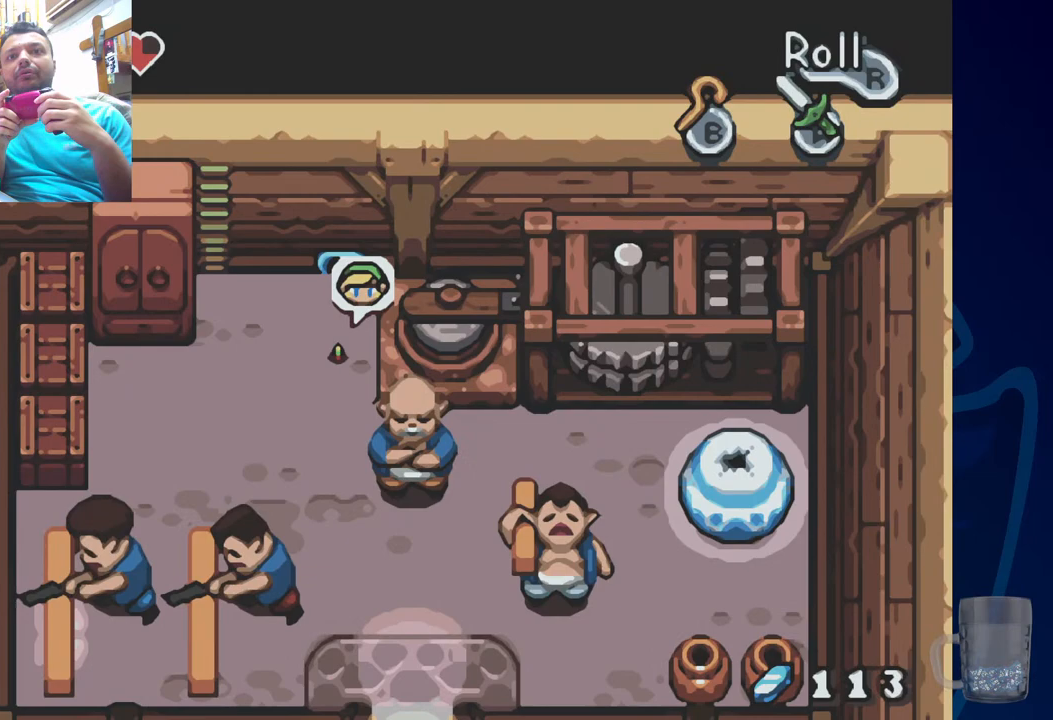
{"dt_ms": 500, "buttons": [], "left_stick": "center", "right_stick": "center", "events": []}
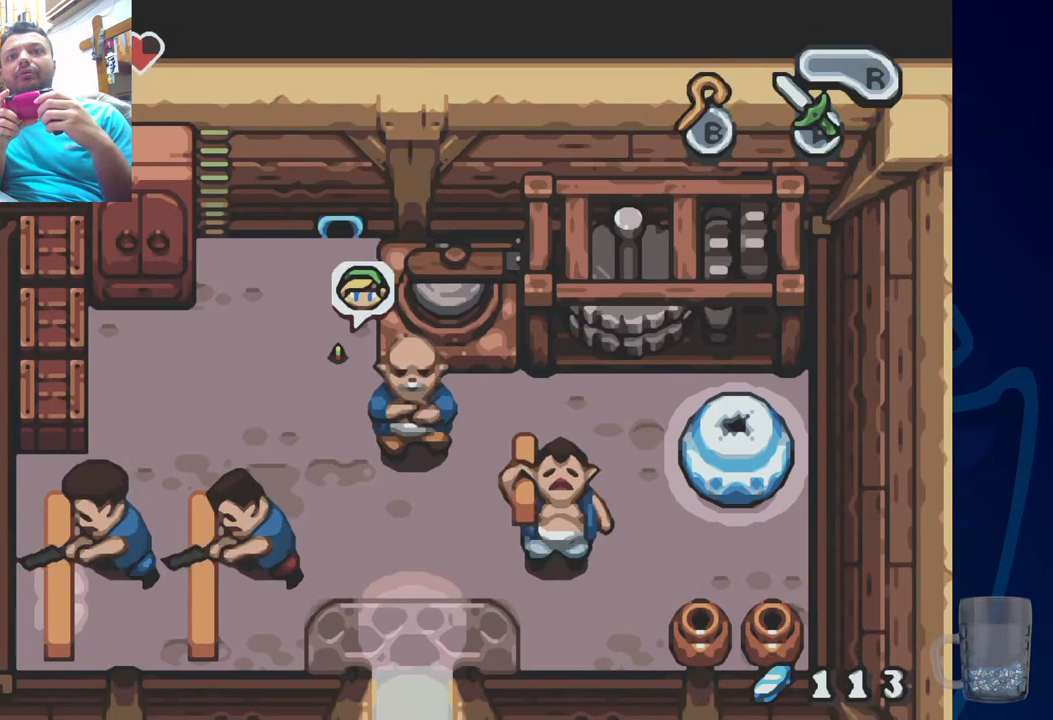
{"dt_ms": 500, "buttons": [], "left_stick": "center", "right_stick": "center", "events": []}
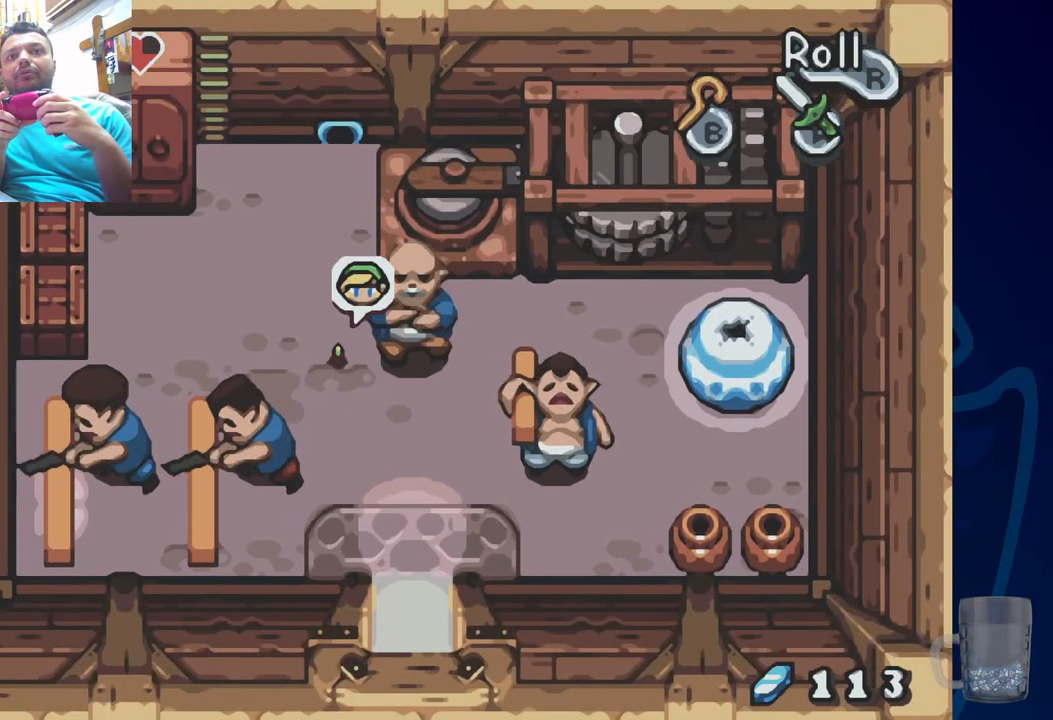
{"dt_ms": 500, "buttons": [], "left_stick": "center", "right_stick": "center", "events": []}
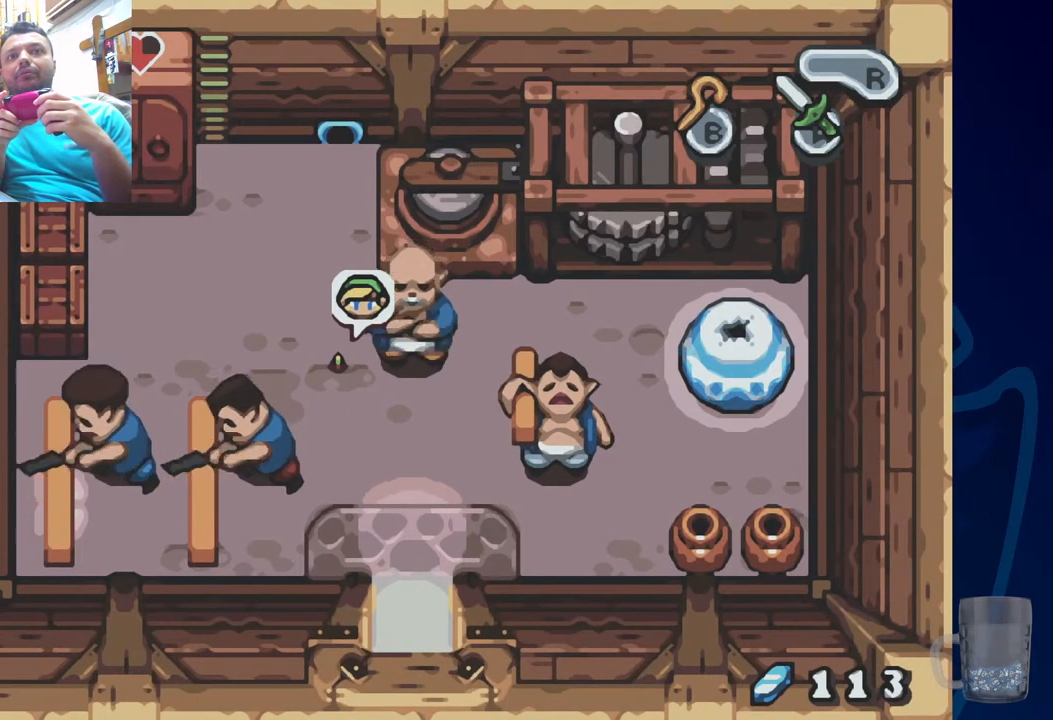
{"dt_ms": 500, "buttons": [], "left_stick": "center", "right_stick": "center", "events": []}
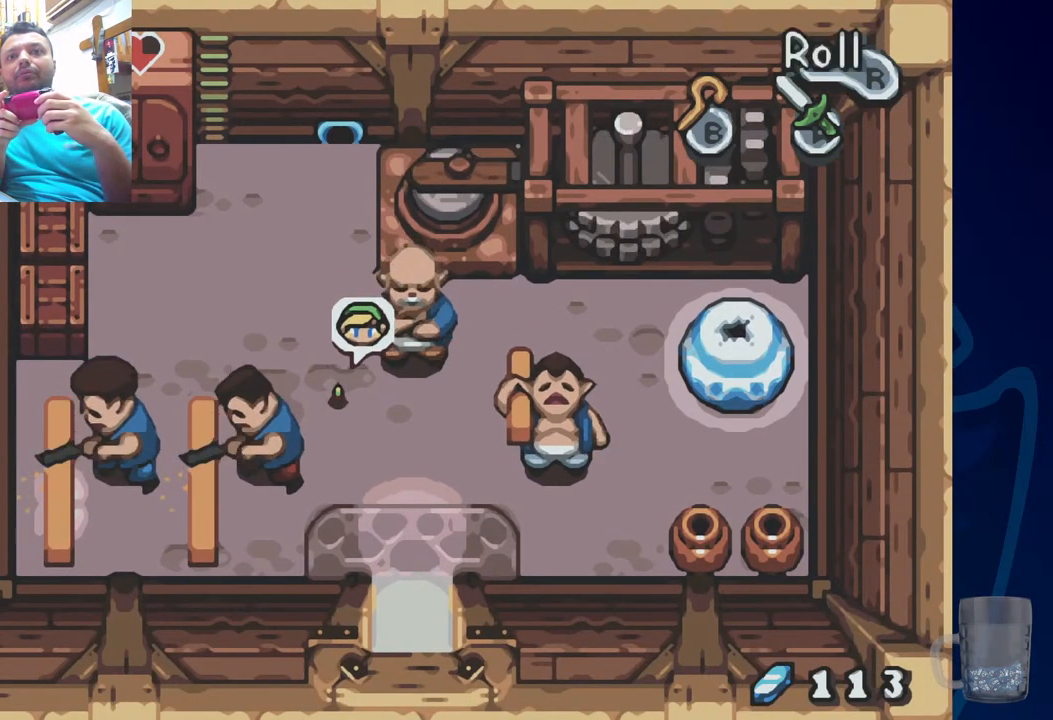
{"dt_ms": 1000, "buttons": ["DPAD_UP"], "left_stick": "center", "right_stick": "center"}
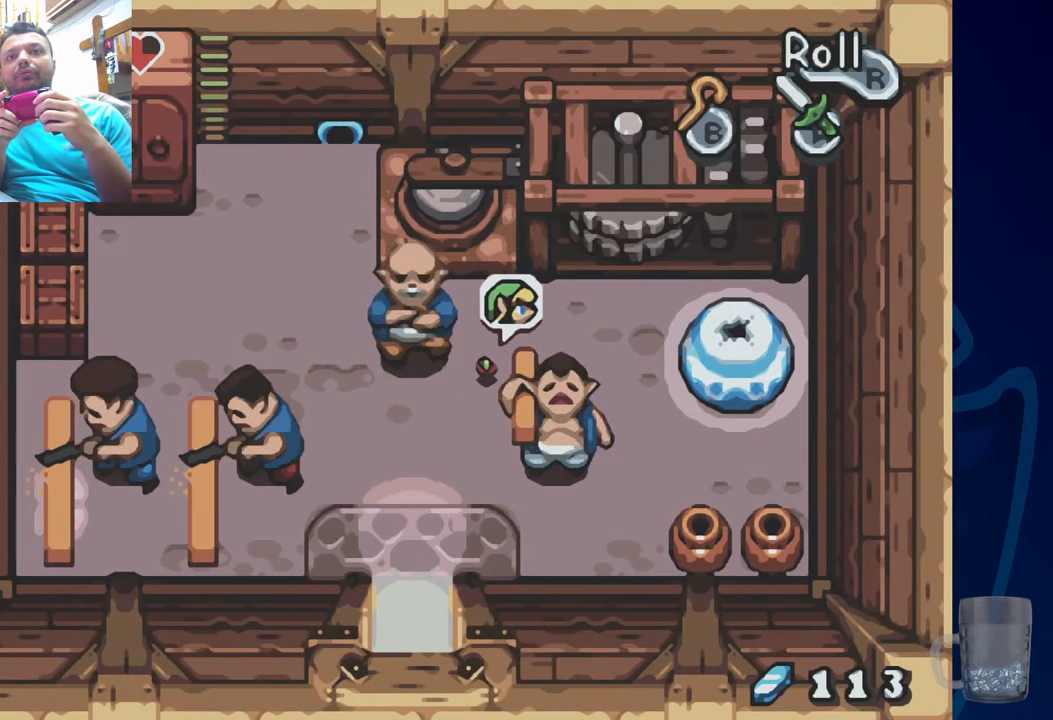
{"dt_ms": 500, "buttons": [], "left_stick": "center", "right_stick": "center", "events": [[400, "DPAD_UP", "up"]]}
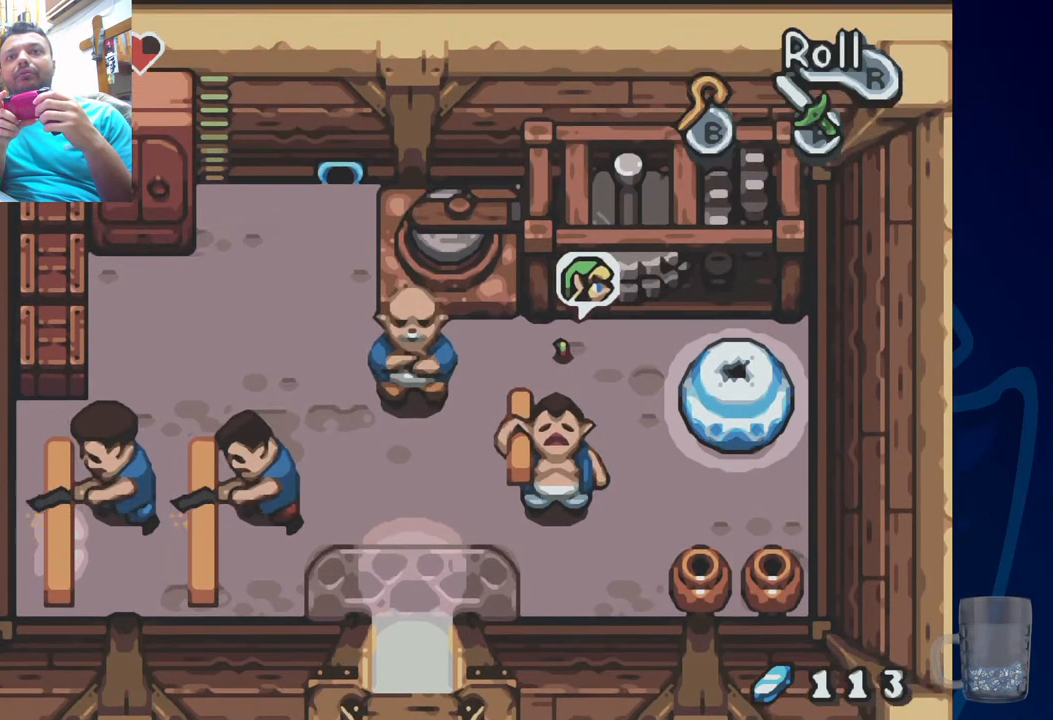
{"dt_ms": 500, "buttons": [], "left_stick": "center", "right_stick": "center", "events": []}
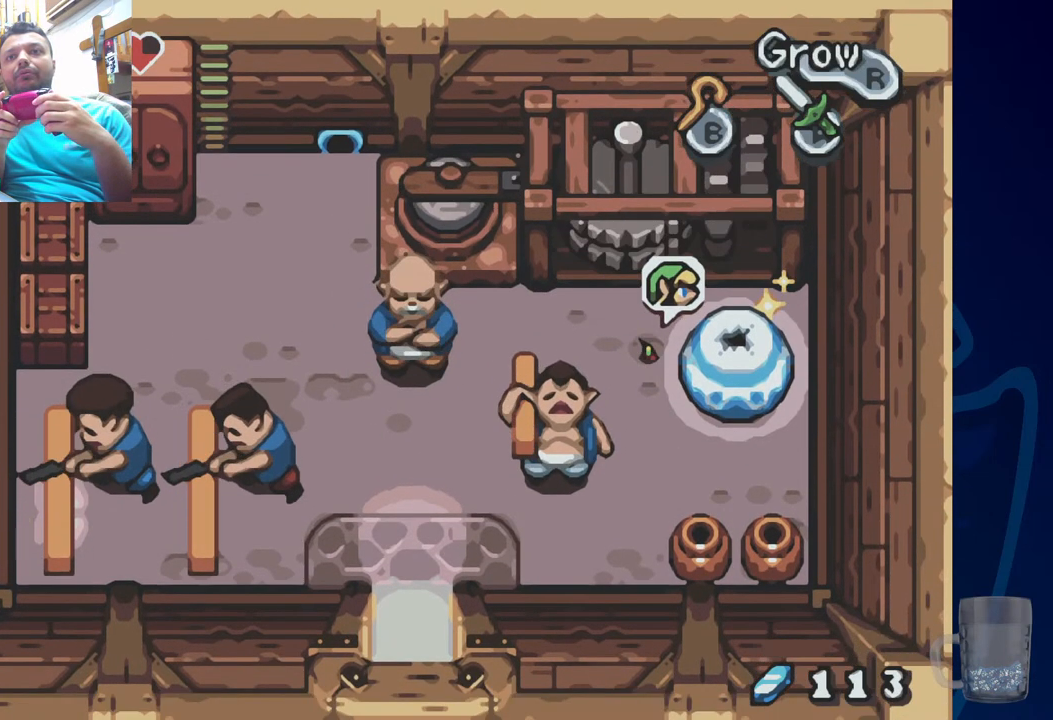
{"dt_ms": 1000, "buttons": [], "left_stick": "center", "right_stick": "center"}
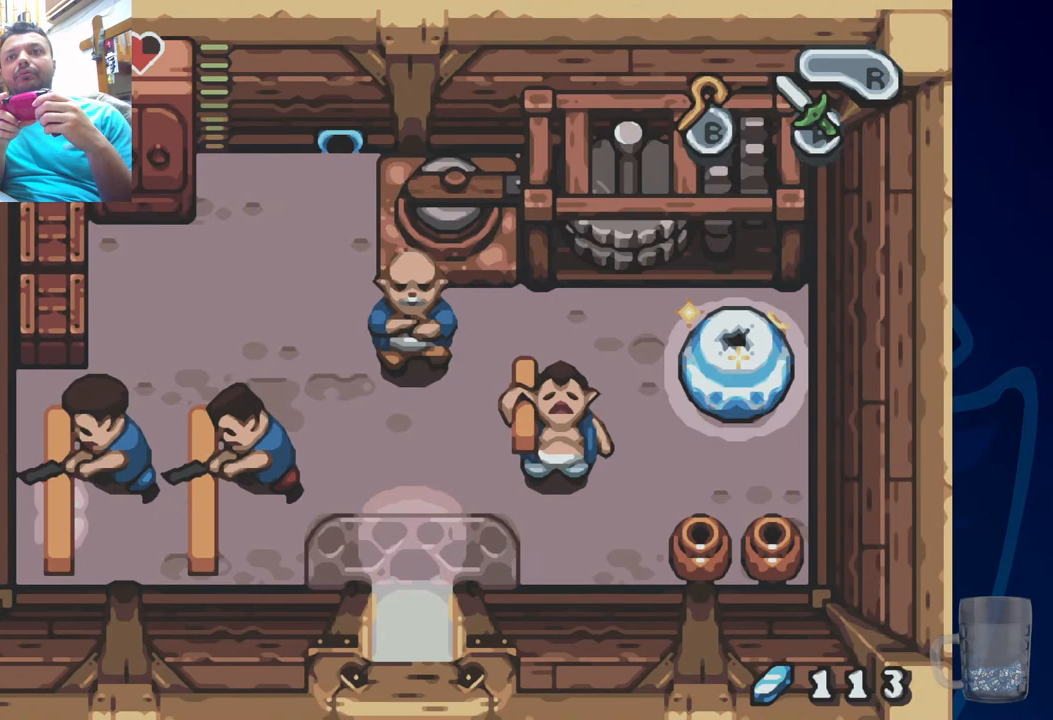
{"dt_ms": 500, "buttons": ["R2"], "left_stick": "center", "right_stick": "center", "events": [[17, "R2", "down"], [183, "R2", "up"], [250, "R2", "down"], [417, "R2", "up"], [450, "R2", "down"]]}
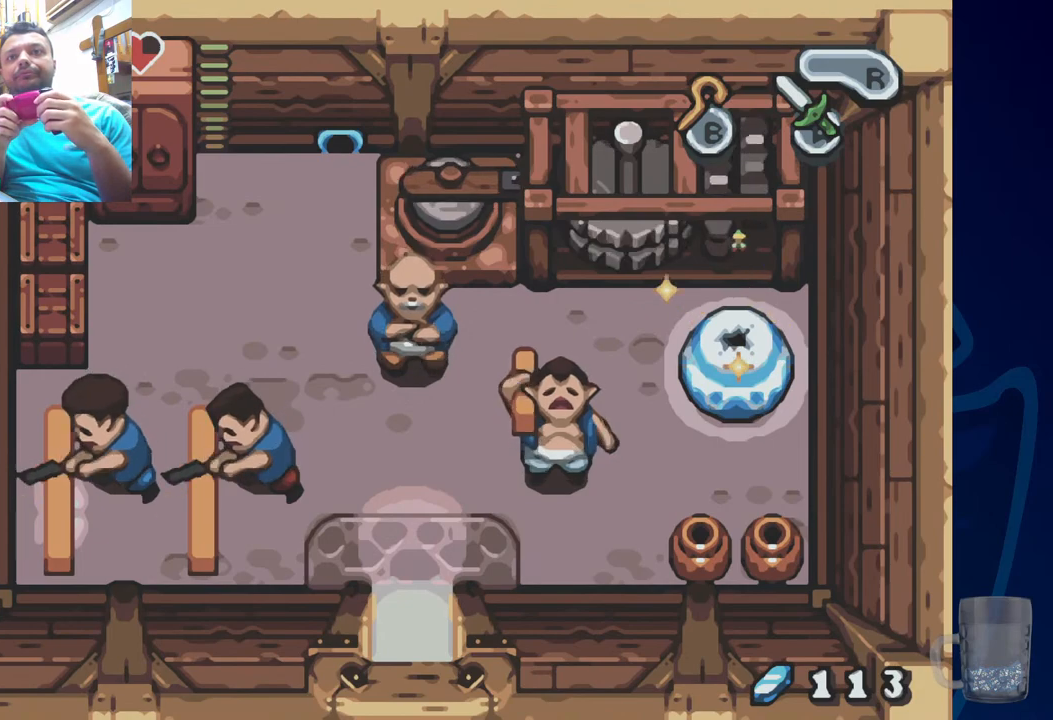
{"dt_ms": 500, "buttons": ["R2"], "left_stick": "center", "right_stick": "center", "events": [[100, "R2", "up"], [150, "R2", "down"], [317, "R2", "up"], [367, "R2", "down"]]}
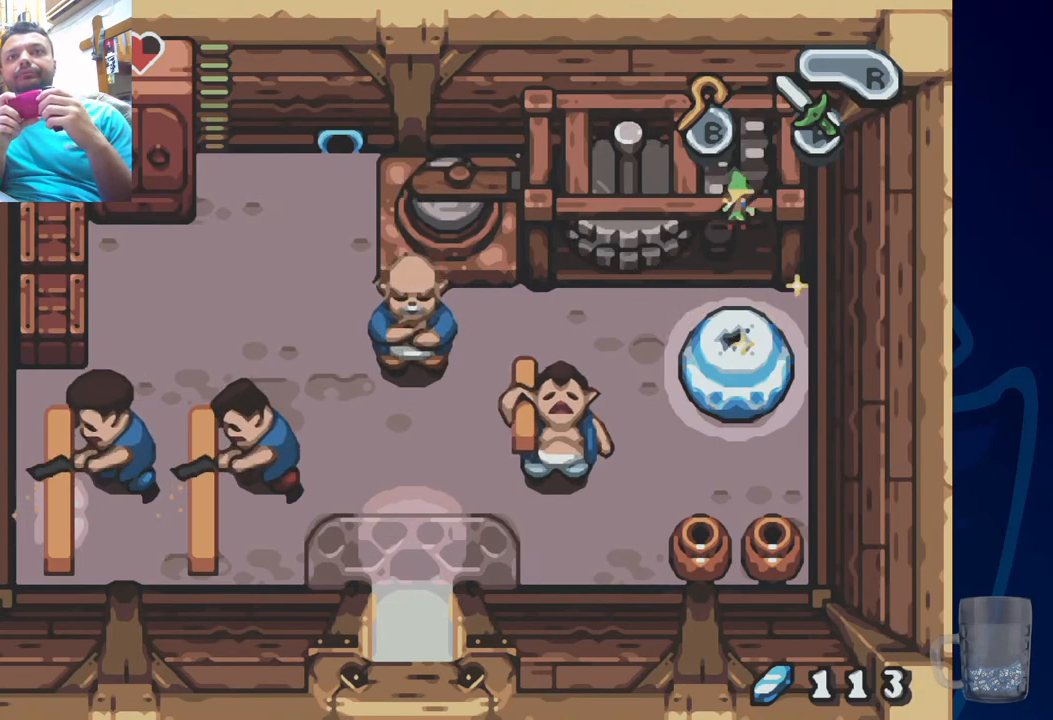
{"dt_ms": 500, "buttons": ["R2"], "left_stick": "center", "right_stick": "center", "events": [[17, "R2", "up"], [83, "R2", "down"], [283, "R2", "up"], [333, "R2", "down"]]}